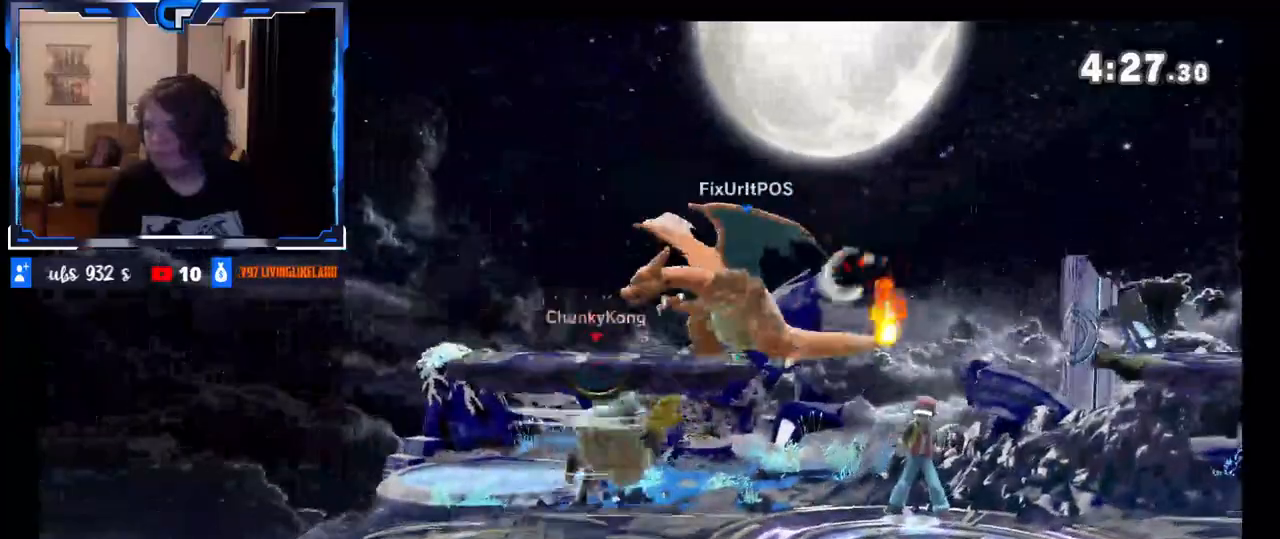
Gameplay with a controller (Nintendo layout); each line is a JSON object with the inputs held at the frame after it. "events" lists button and stick changes between this image and that frame as [ms after this image, input, new state], when the widget could be followed in between. Not read: L3 R3.
{"buttons": [], "left_stick": "right", "right_stick": "center", "events": [[50, "left_stick", "up"], [150, "left_stick", "down"], [250, "Z", "down"], [267, "left_stick", "center"], [367, "Z", "up"], [383, "left_stick", "right"]]}
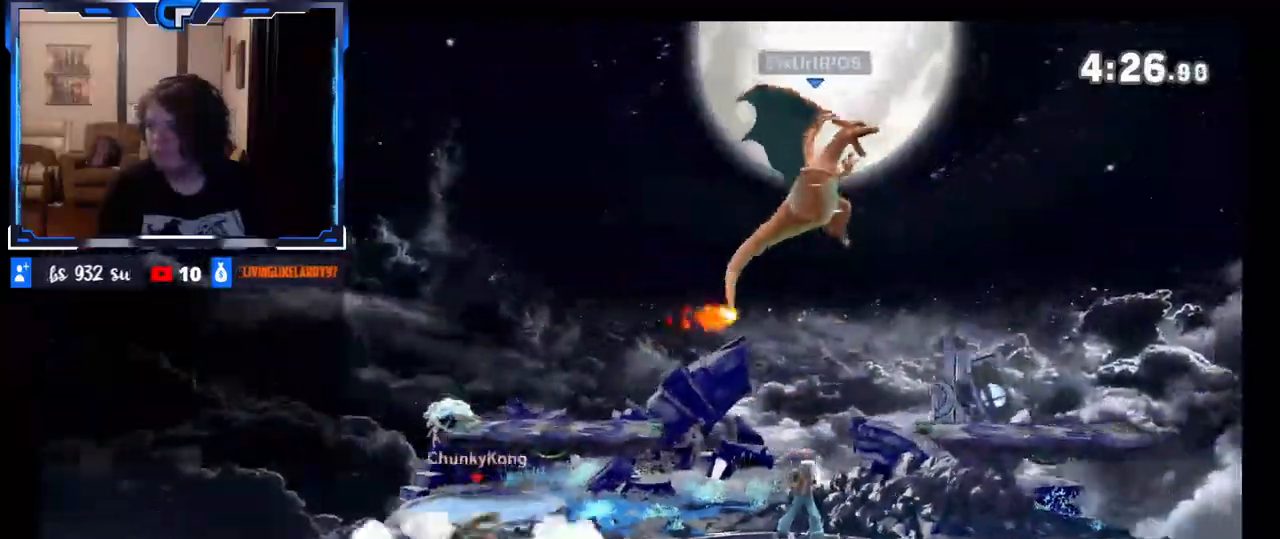
{"buttons": ["A", "X"], "left_stick": "right", "right_stick": "center", "events": [[283, "R1", "down"], [417, "R1", "up"], [417, "X", "down"], [433, "A", "down"]]}
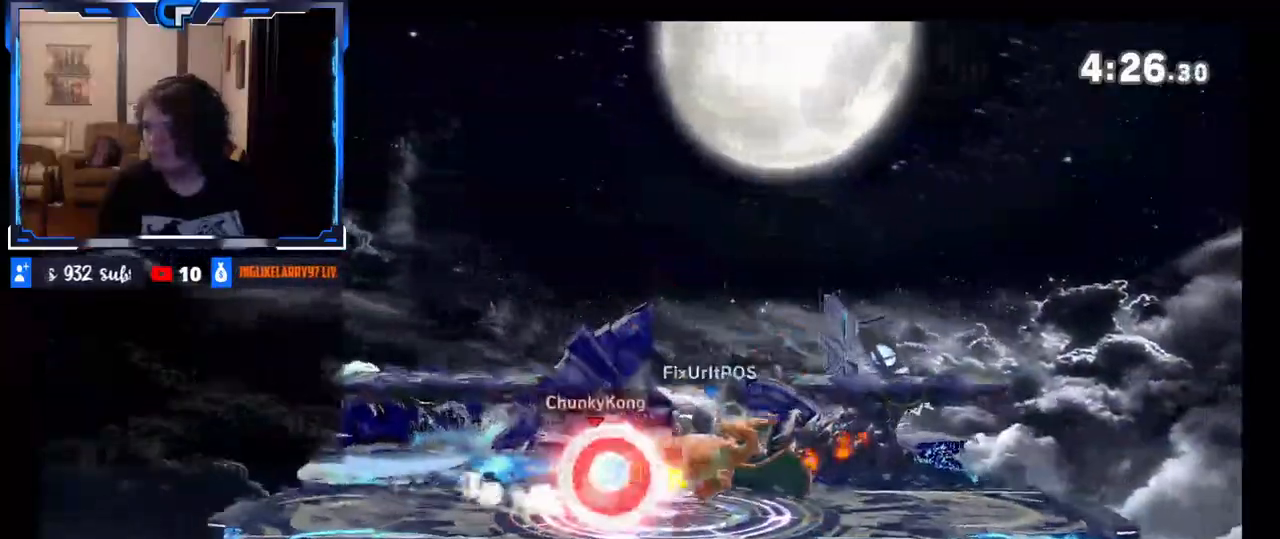
{"buttons": [], "left_stick": "right", "right_stick": "center", "events": [[400, "A", "up"], [400, "X", "up"]]}
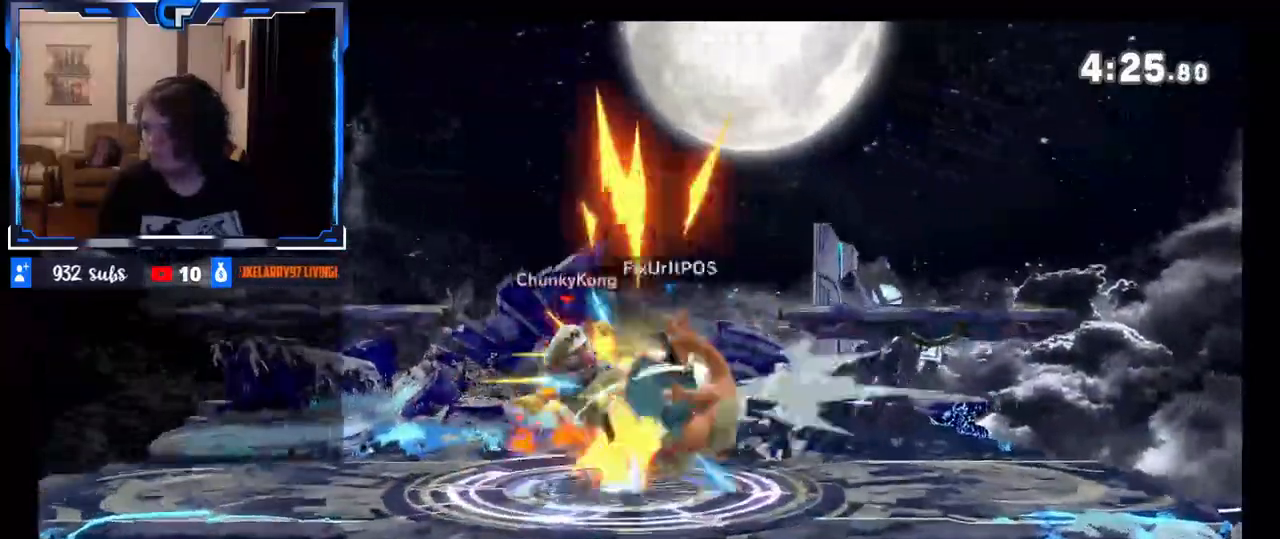
{"buttons": [], "left_stick": "right", "right_stick": "center", "events": [[250, "left_stick", "center"], [317, "left_stick", "right"]]}
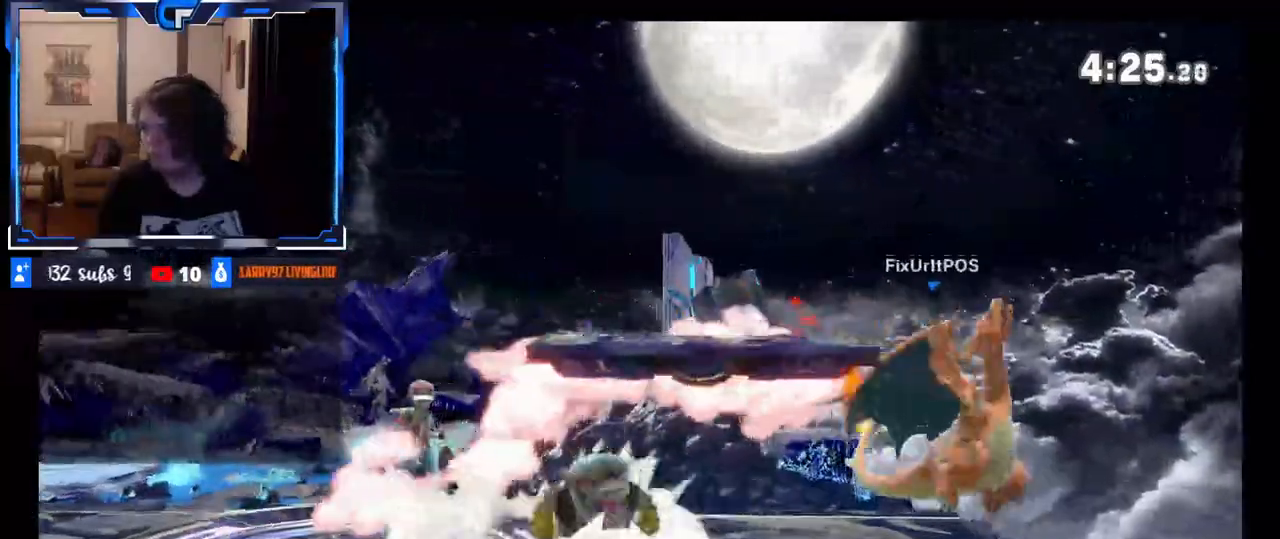
{"buttons": [], "left_stick": "center", "right_stick": "center", "events": [[167, "left_stick", "center"], [167, "right_stick", "right"], [233, "right_stick", "center"]]}
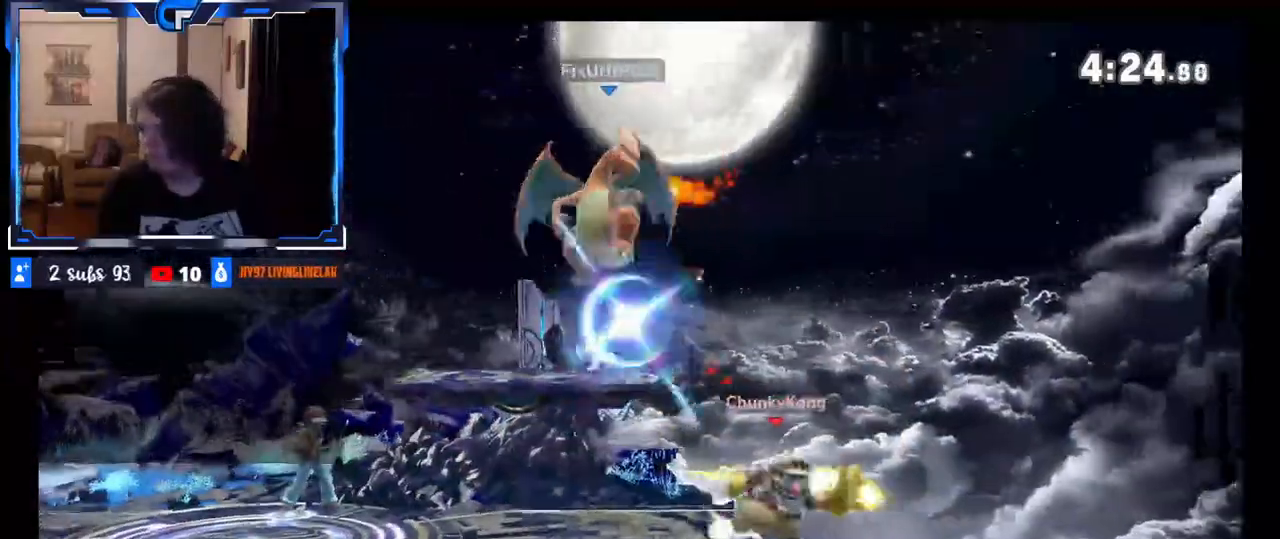
{"buttons": [], "left_stick": "left", "right_stick": "center", "events": [[333, "left_stick", "left"]]}
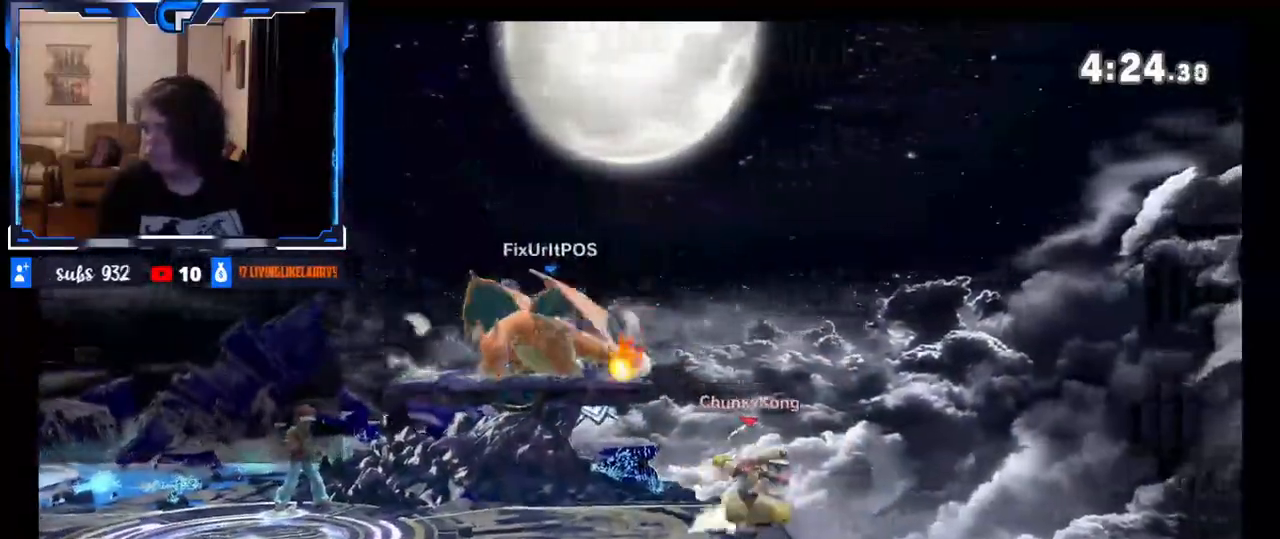
{"buttons": [], "left_stick": "left", "right_stick": "center", "events": []}
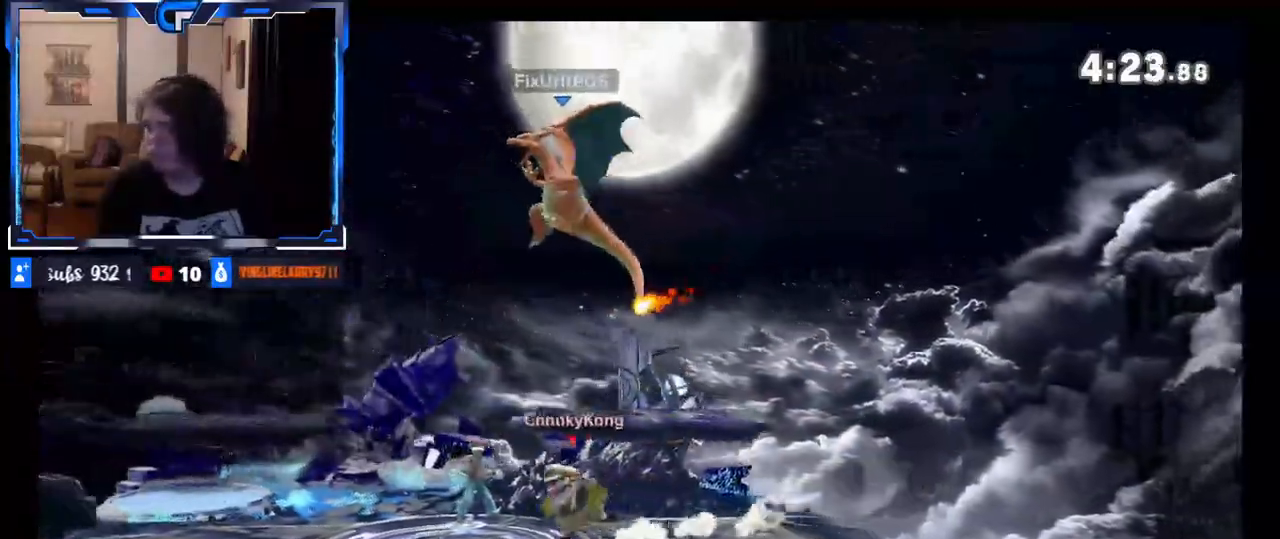
{"buttons": [], "left_stick": "up-left", "right_stick": "center", "events": [[83, "R1", "down"], [333, "left_stick", "up"], [350, "R1", "up"], [383, "B", "down"], [417, "left_stick", "up-left"], [500, "B", "up"]]}
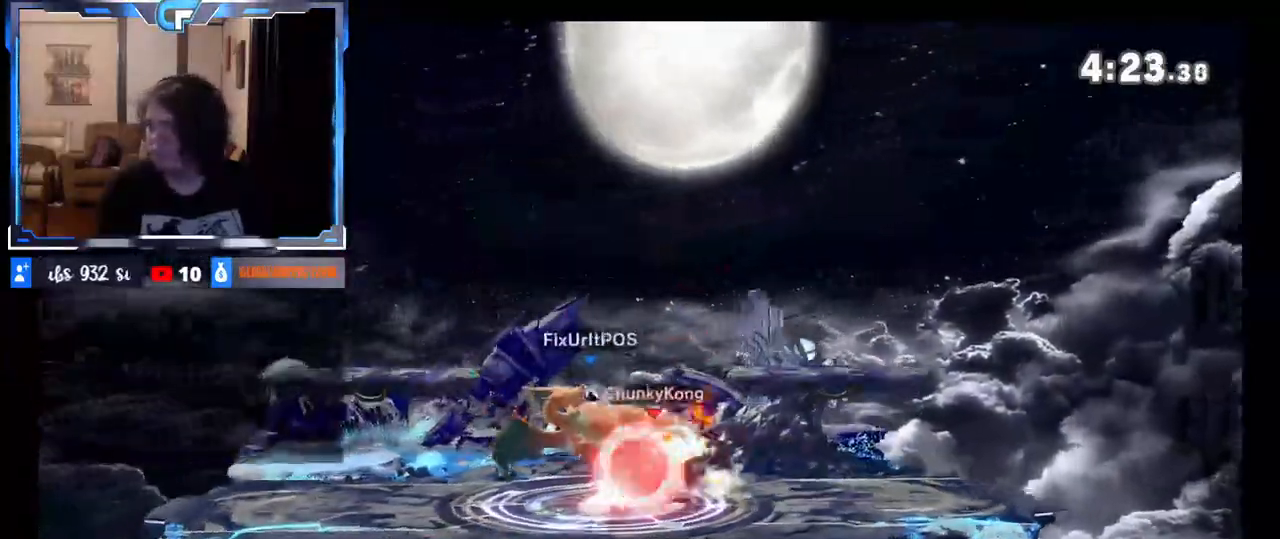
{"buttons": [], "left_stick": "right", "right_stick": "center", "events": [[100, "left_stick", "left"], [450, "left_stick", "right"]]}
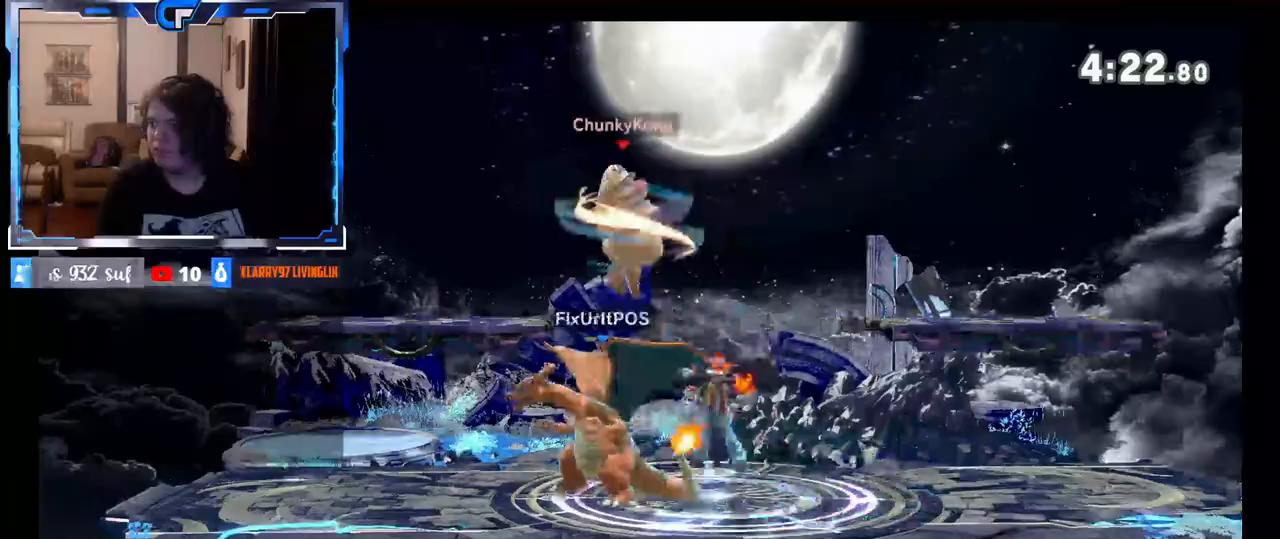
{"buttons": [], "left_stick": "right", "right_stick": "center", "events": []}
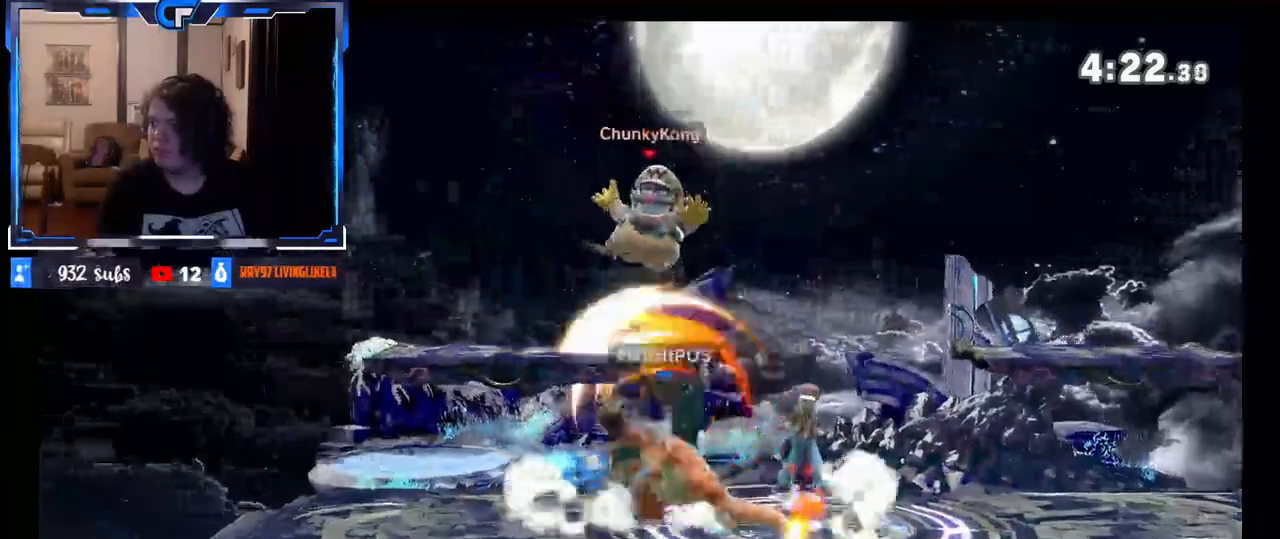
{"buttons": [], "left_stick": "center", "right_stick": "center", "events": [[433, "left_stick", "center"]]}
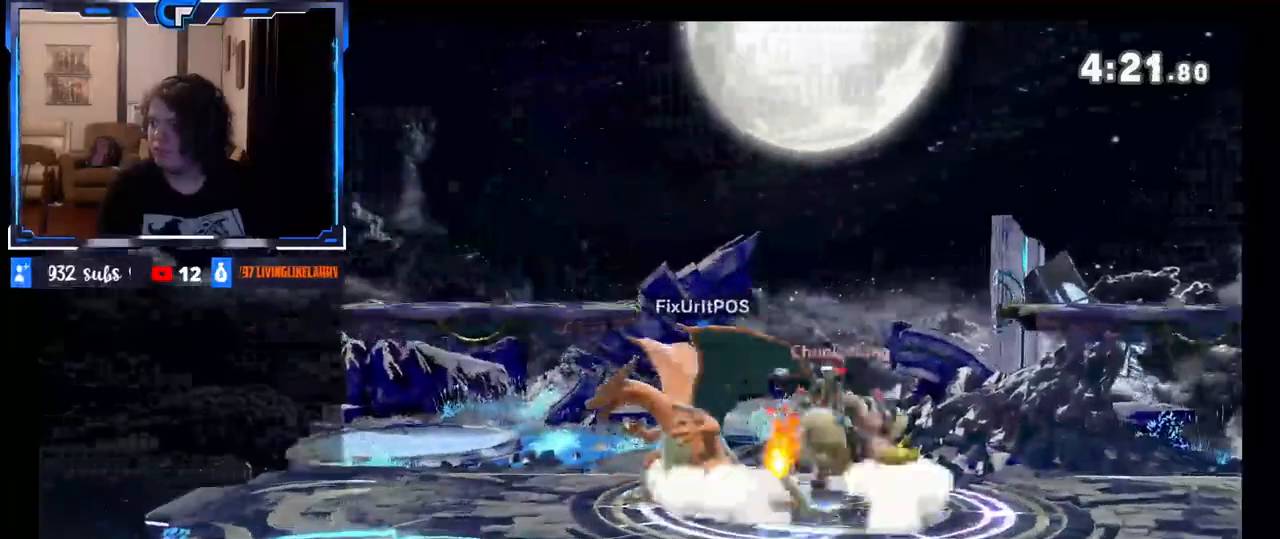
{"buttons": [], "left_stick": "left", "right_stick": "center", "events": [[50, "right_stick", "down"], [133, "Z", "down"], [183, "Z", "up"], [217, "right_stick", "center"], [467, "left_stick", "left"]]}
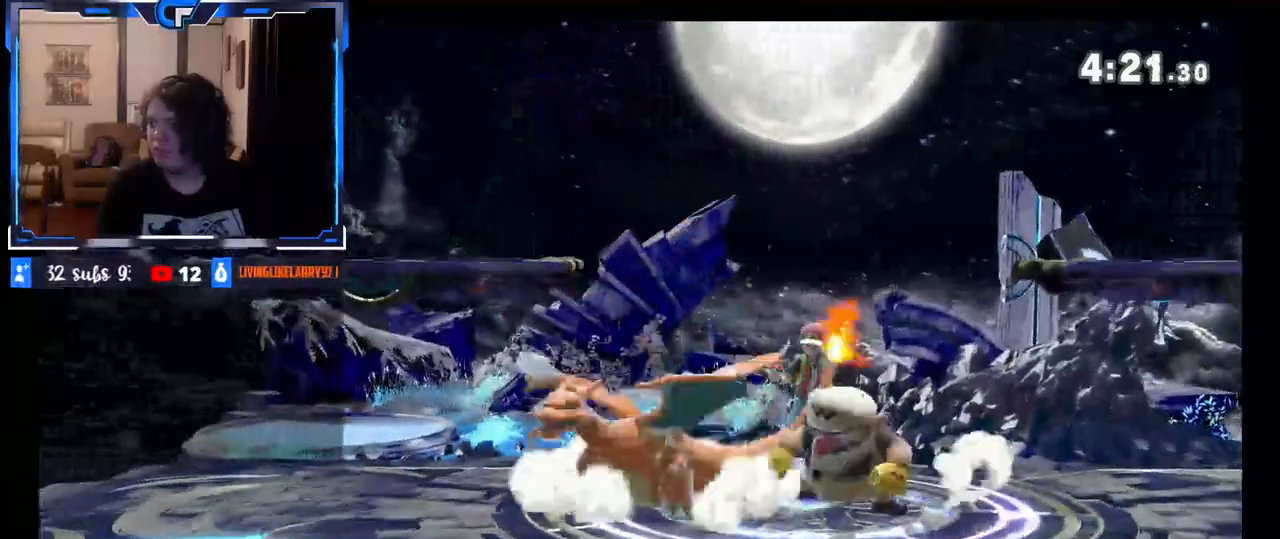
{"buttons": [], "left_stick": "left", "right_stick": "center", "events": [[67, "right_stick", "left"], [167, "right_stick", "center"]]}
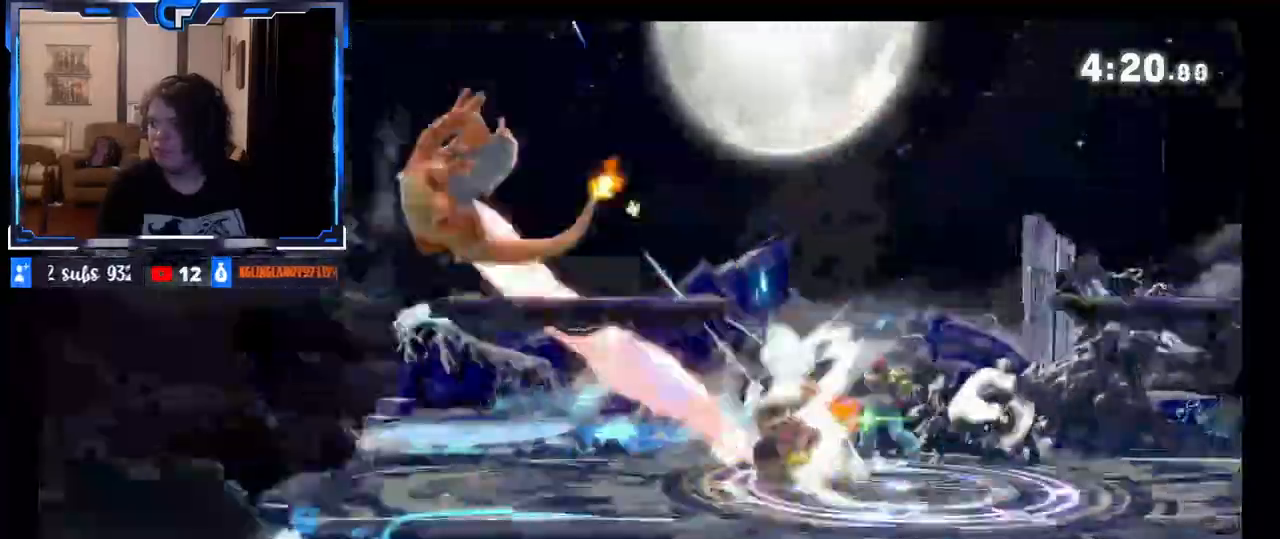
{"buttons": ["X"], "left_stick": "left", "right_stick": "center", "events": [[150, "left_stick", "center"], [483, "left_stick", "left"], [500, "X", "down"]]}
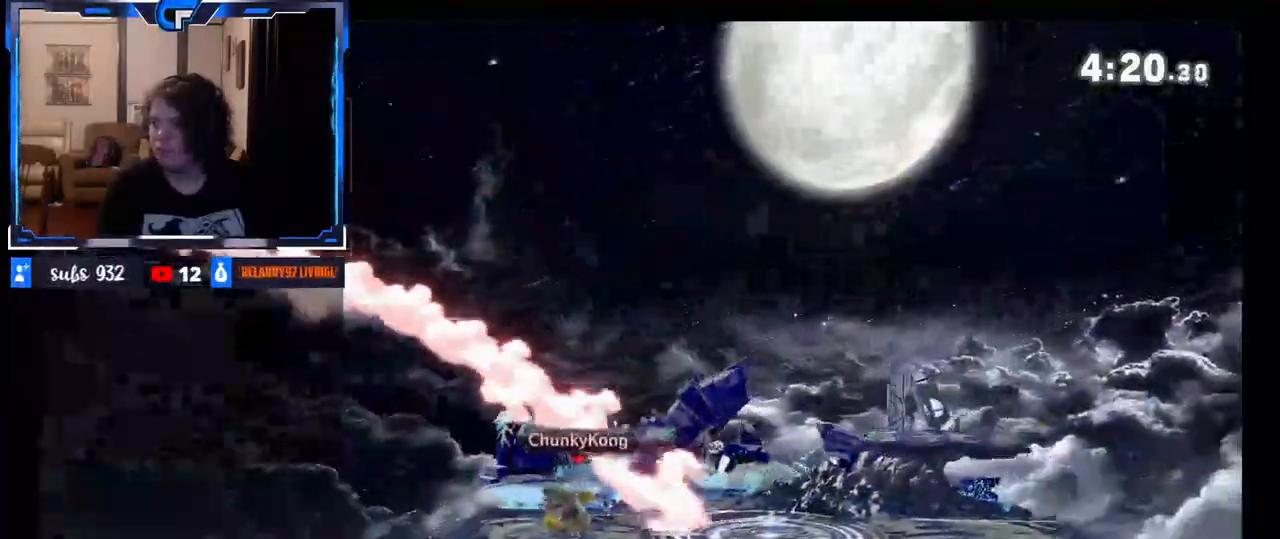
{"buttons": ["A"], "left_stick": "left", "right_stick": "center", "events": [[50, "X", "up"], [217, "B", "down"], [267, "B", "up"], [450, "A", "down"]]}
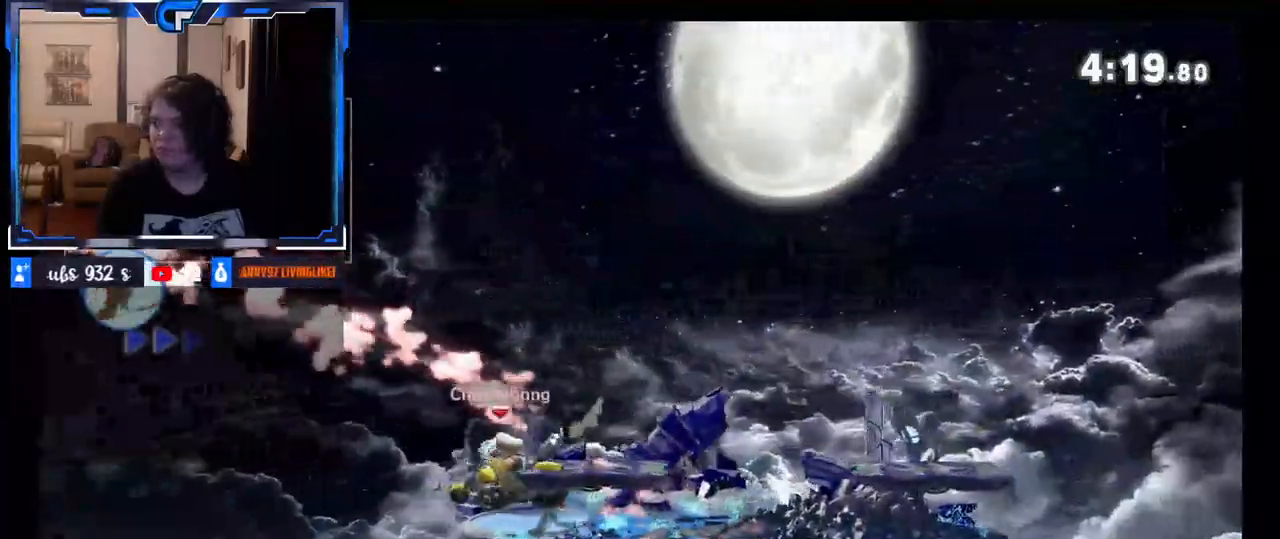
{"buttons": [], "left_stick": "center", "right_stick": "center", "events": [[150, "A", "up"], [233, "left_stick", "center"]]}
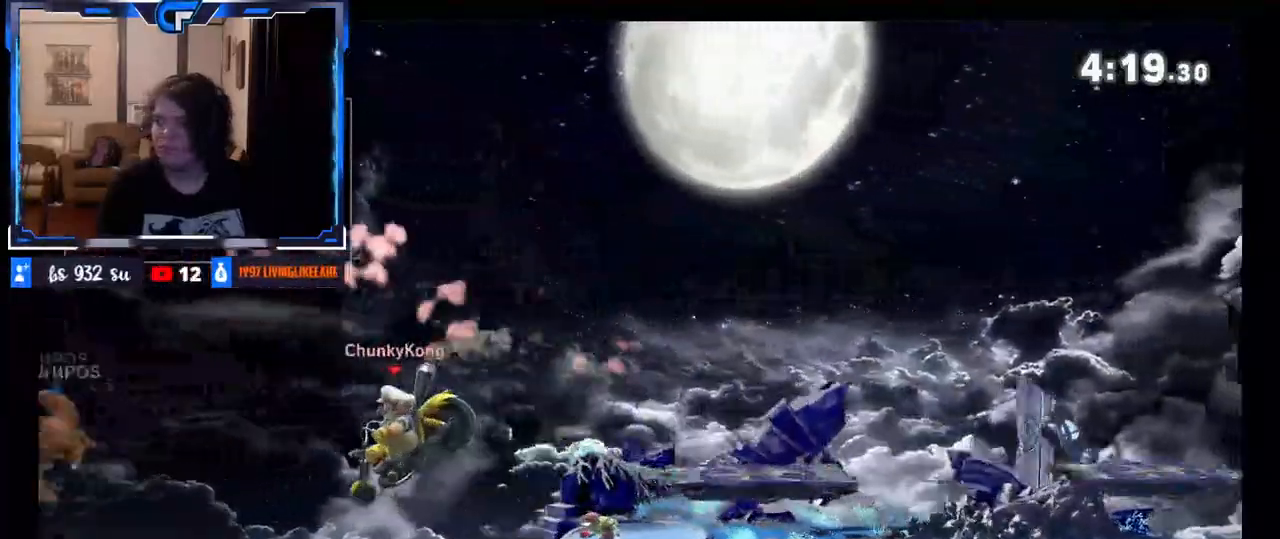
{"buttons": [], "left_stick": "right", "right_stick": "center", "events": [[117, "A", "down"], [217, "A", "up"], [217, "left_stick", "right"]]}
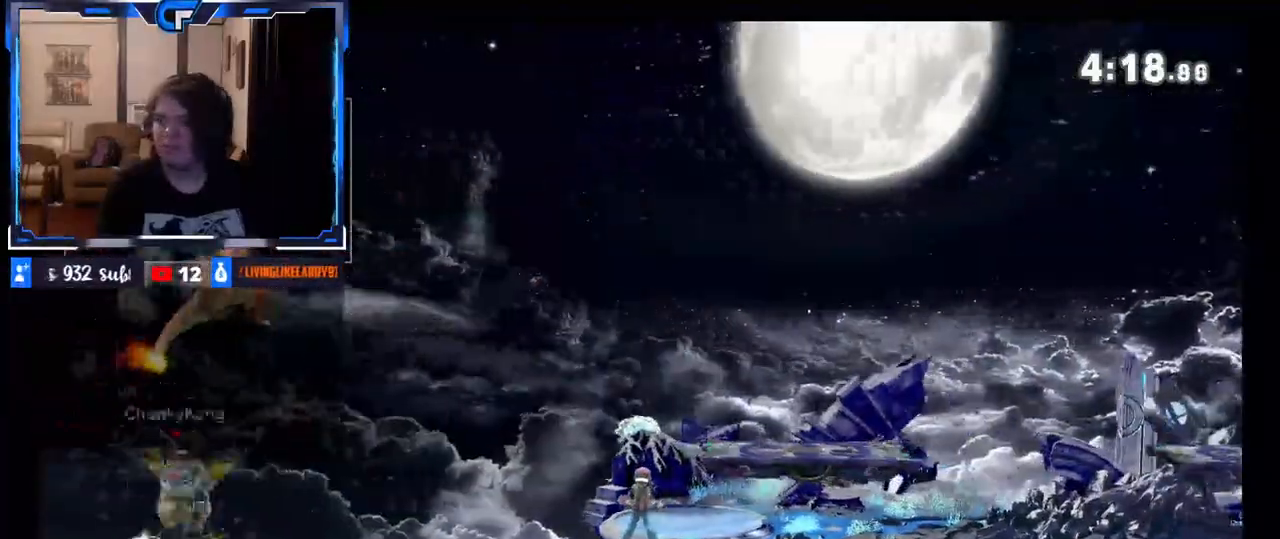
{"buttons": [], "left_stick": "right", "right_stick": "center", "events": []}
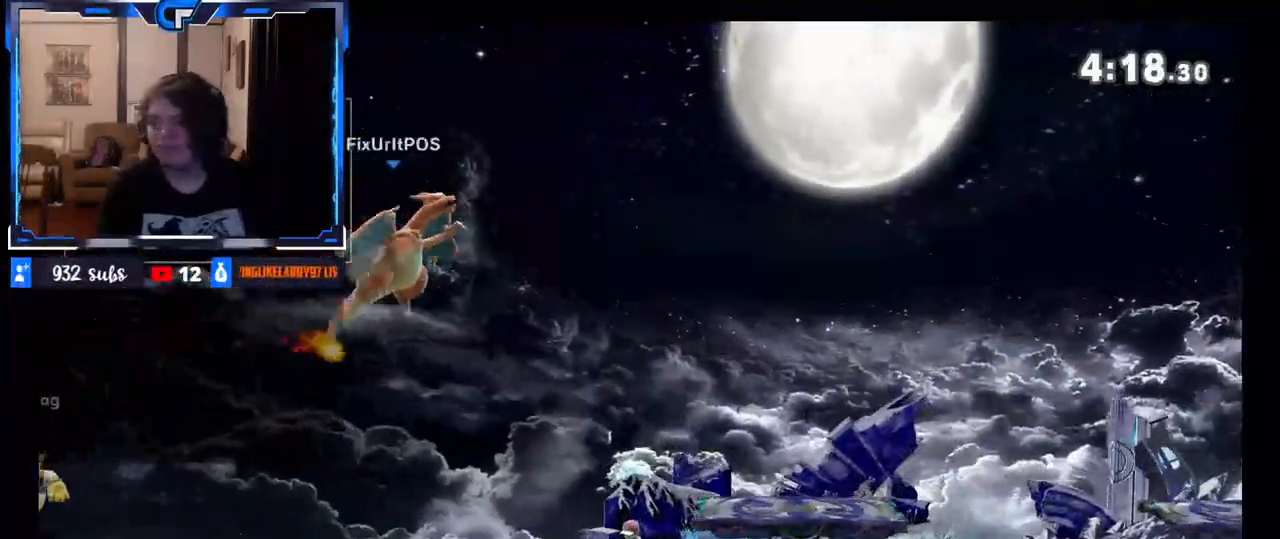
{"buttons": [], "left_stick": "right", "right_stick": "center", "events": []}
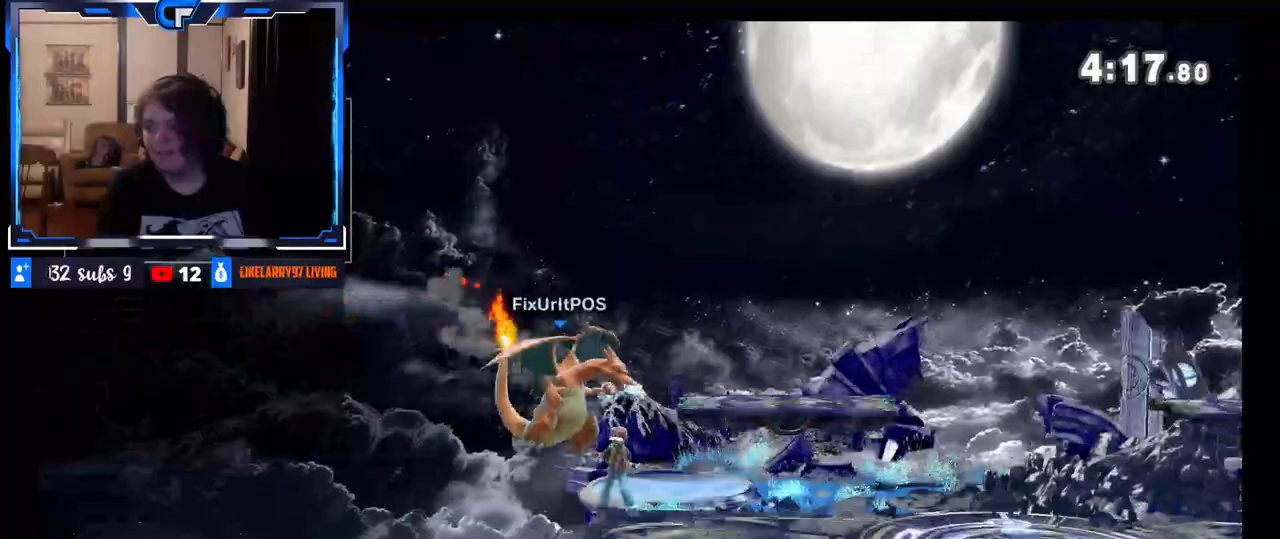
{"buttons": ["B"], "left_stick": "up-right", "right_stick": "center", "events": [[250, "X", "down"], [367, "X", "up"], [450, "left_stick", "up-right"], [500, "B", "down"]]}
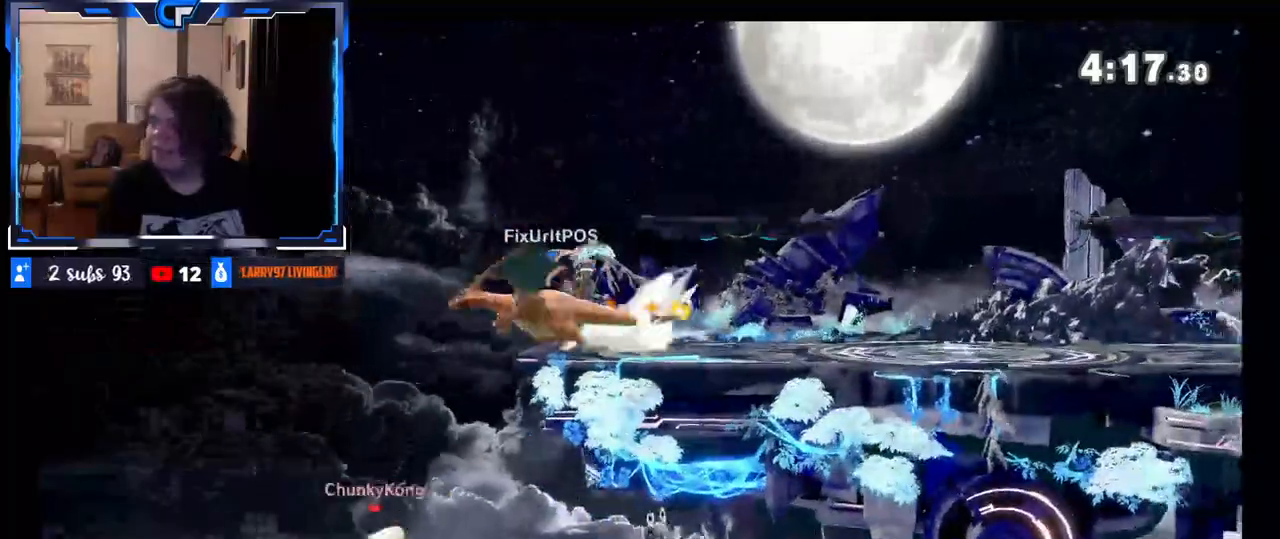
{"buttons": ["R1"], "left_stick": "center", "right_stick": "center", "events": [[117, "B", "up"], [433, "left_stick", "center"], [467, "R1", "down"]]}
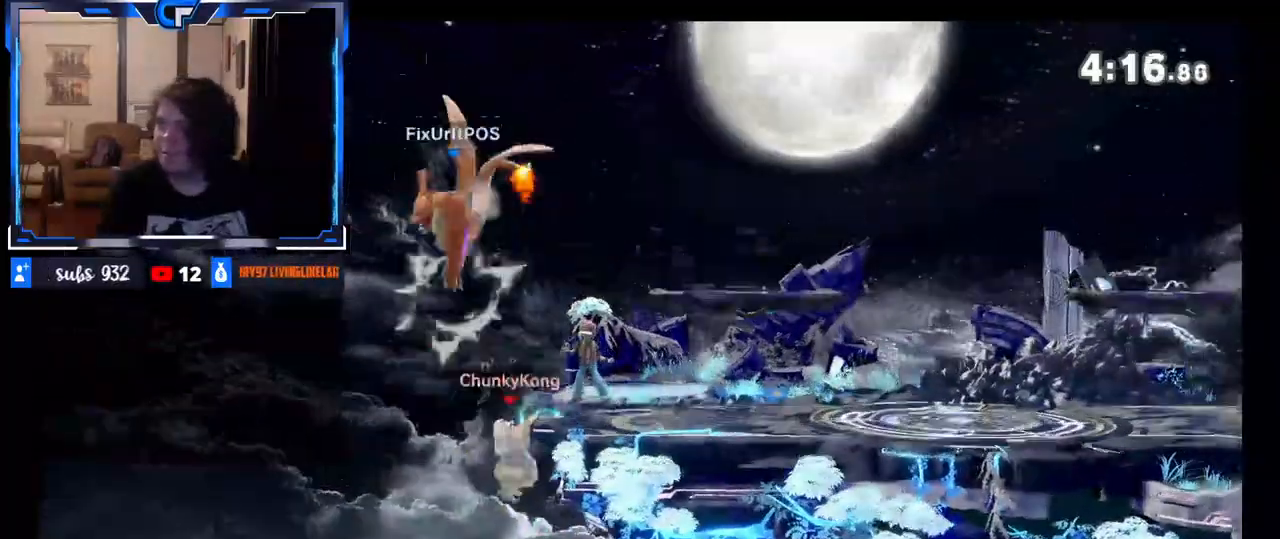
{"buttons": [], "left_stick": "right", "right_stick": "center", "events": [[100, "R1", "up"], [150, "R1", "down"], [250, "R1", "up"], [350, "left_stick", "right"]]}
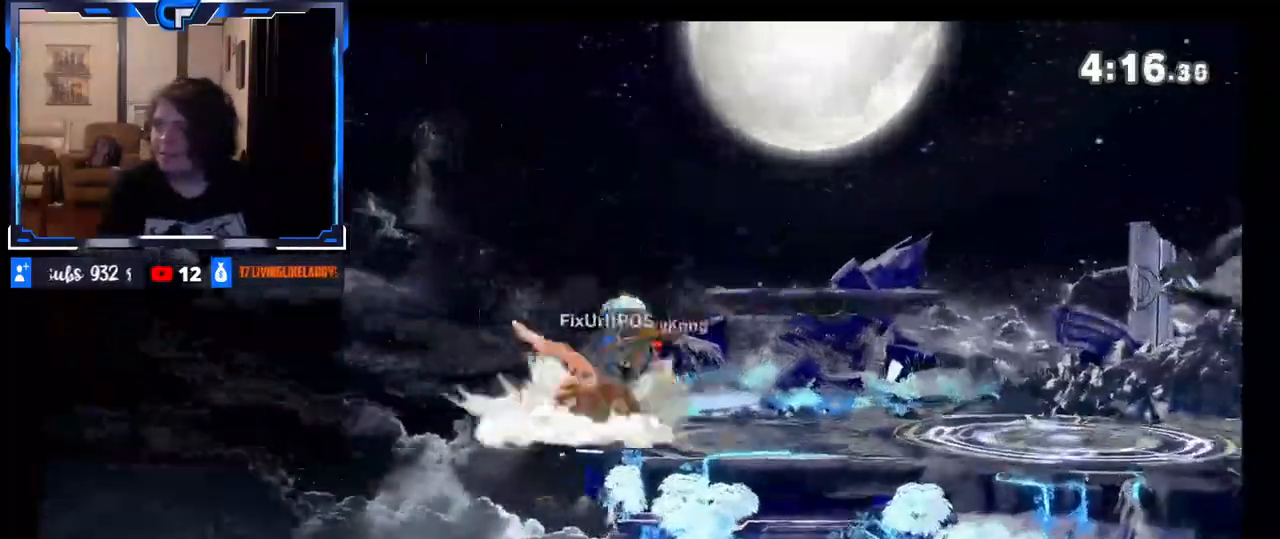
{"buttons": [], "left_stick": "center", "right_stick": "center", "events": [[267, "left_stick", "center"], [267, "right_stick", "left"], [417, "right_stick", "center"]]}
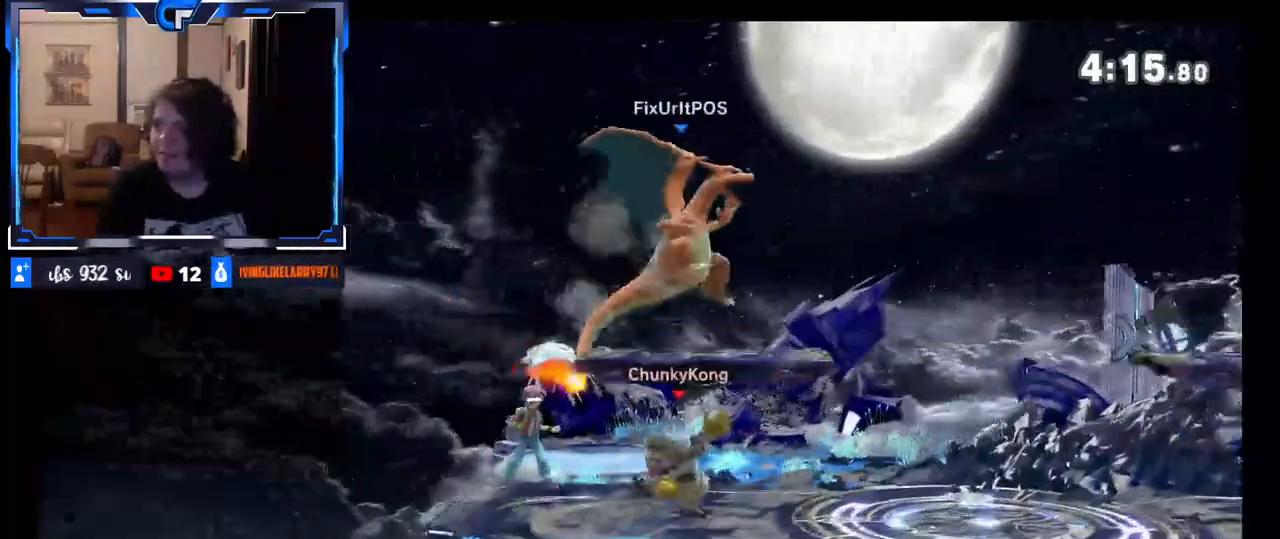
{"buttons": ["R1"], "left_stick": "center", "right_stick": "center", "events": [[300, "R1", "down"]]}
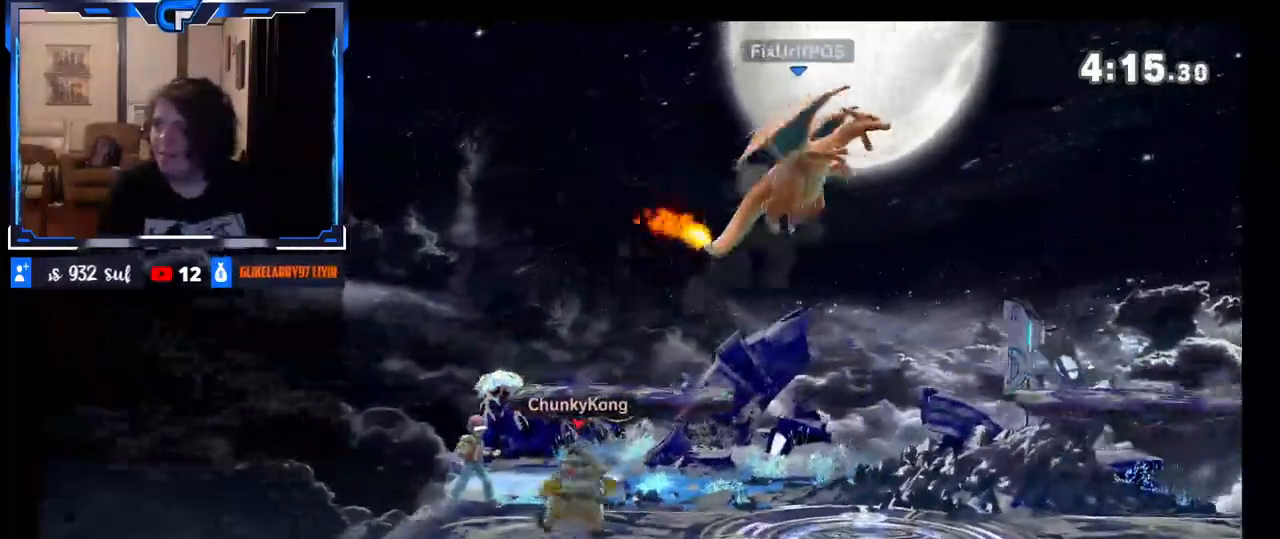
{"buttons": [], "left_stick": "right", "right_stick": "center", "events": [[117, "R1", "up"], [267, "left_stick", "left"], [367, "left_stick", "center"], [483, "left_stick", "right"]]}
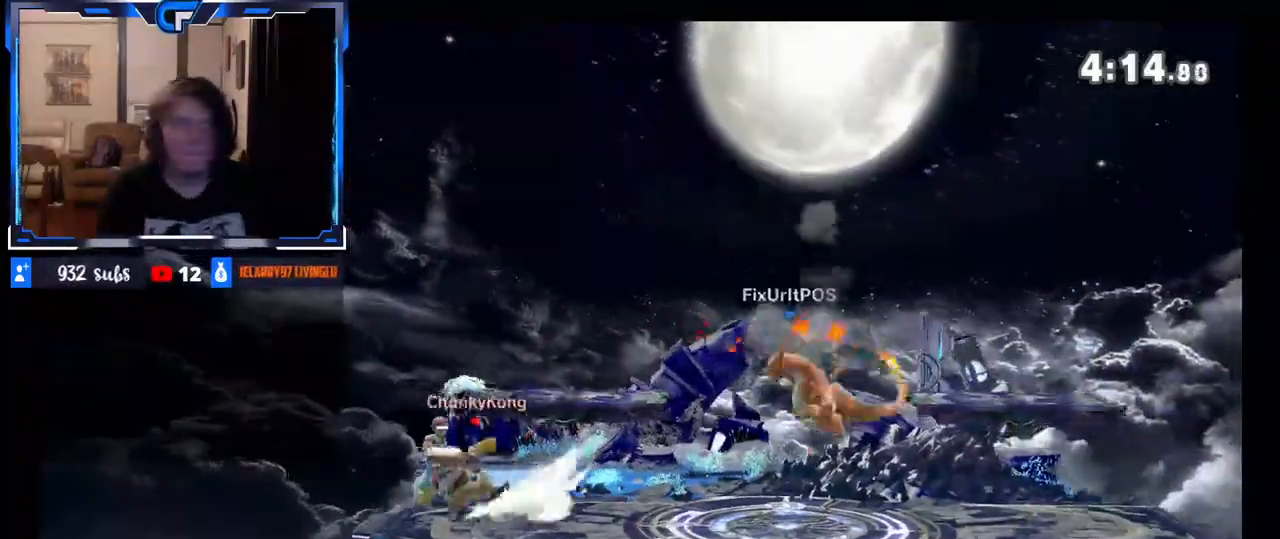
{"buttons": ["R1"], "left_stick": "right", "right_stick": "center", "events": [[200, "Z", "down"], [267, "R1", "down"], [333, "R1", "up"], [400, "R1", "down"], [467, "Z", "up"]]}
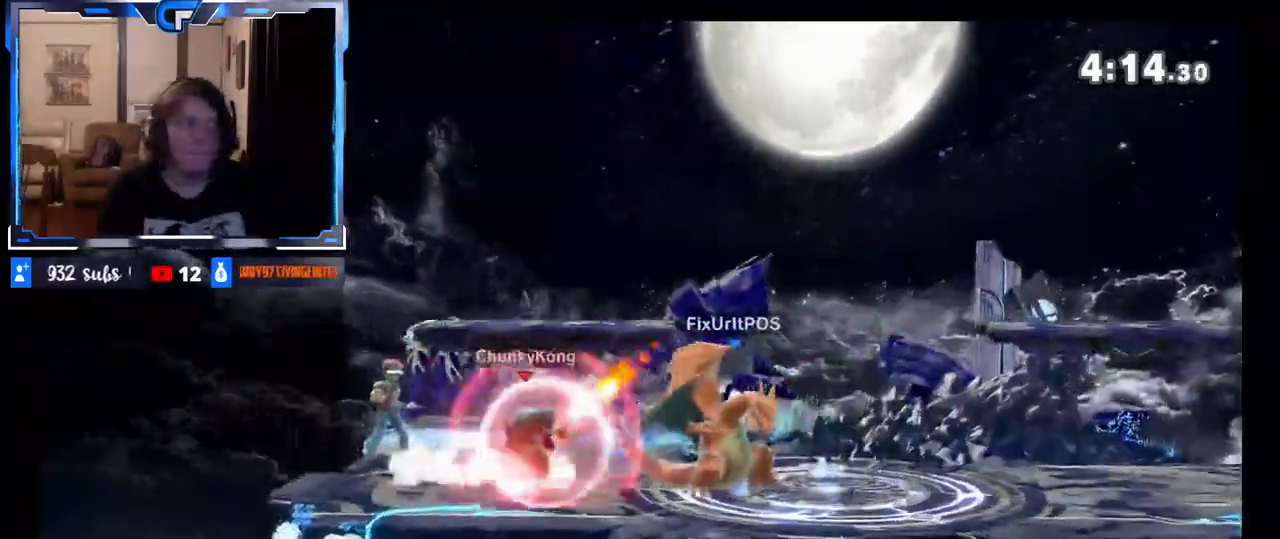
{"buttons": ["A"], "left_stick": "down", "right_stick": "center", "events": [[67, "R1", "up"], [83, "X", "down"], [217, "X", "up"], [367, "left_stick", "center"], [400, "A", "down"], [467, "left_stick", "down"]]}
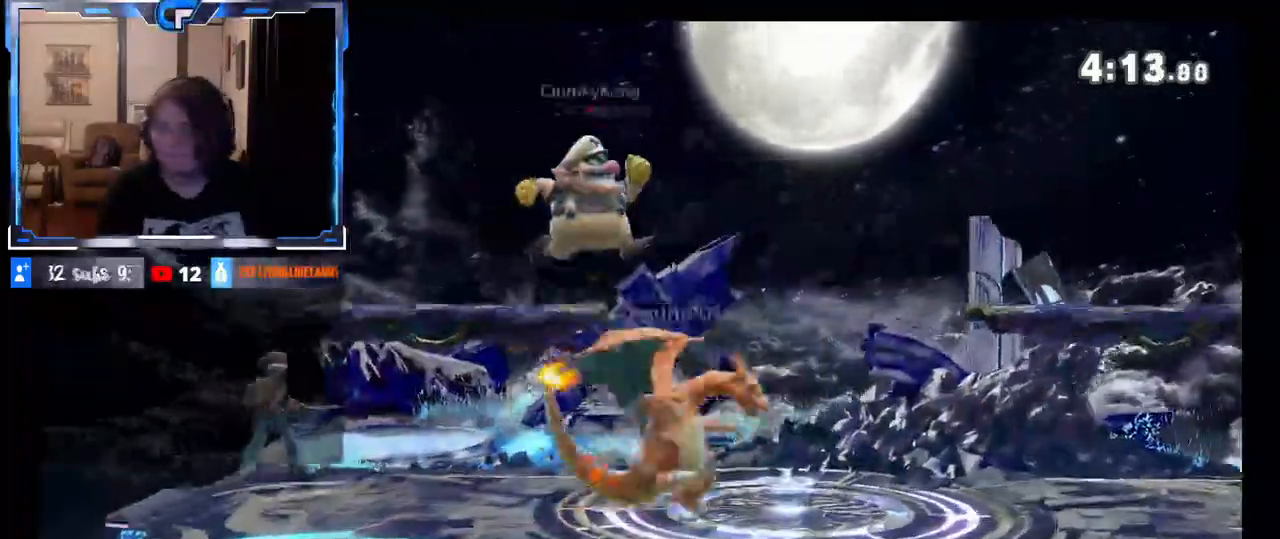
{"buttons": [], "left_stick": "center", "right_stick": "center", "events": [[50, "A", "up"], [150, "left_stick", "down-left"], [300, "left_stick", "center"]]}
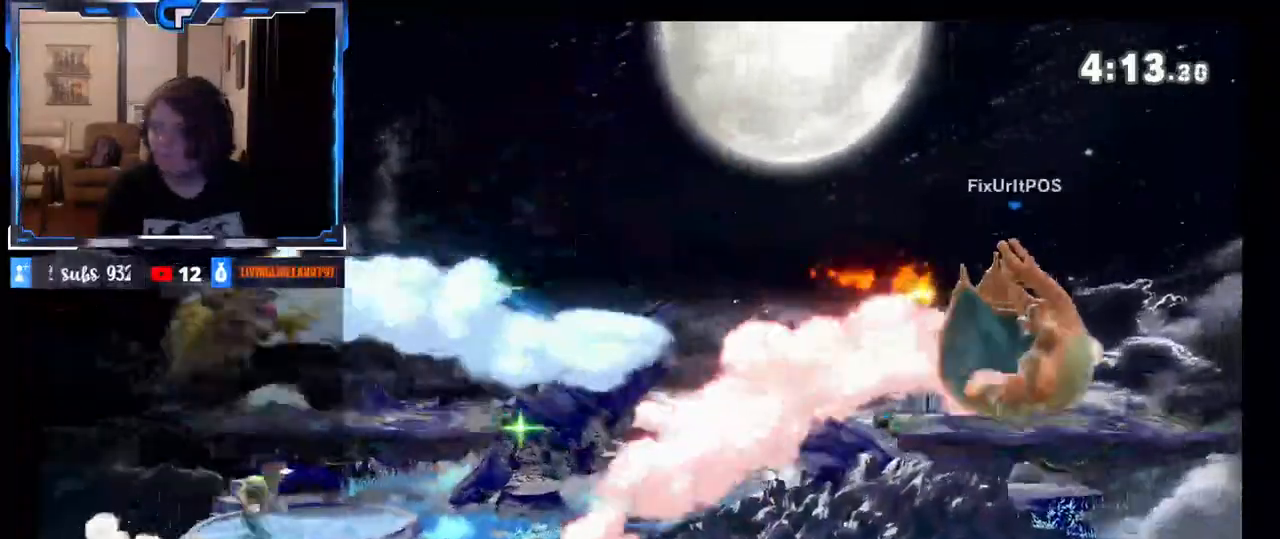
{"buttons": [], "left_stick": "right", "right_stick": "center", "events": [[50, "left_stick", "right"], [300, "A", "down"], [383, "A", "up"]]}